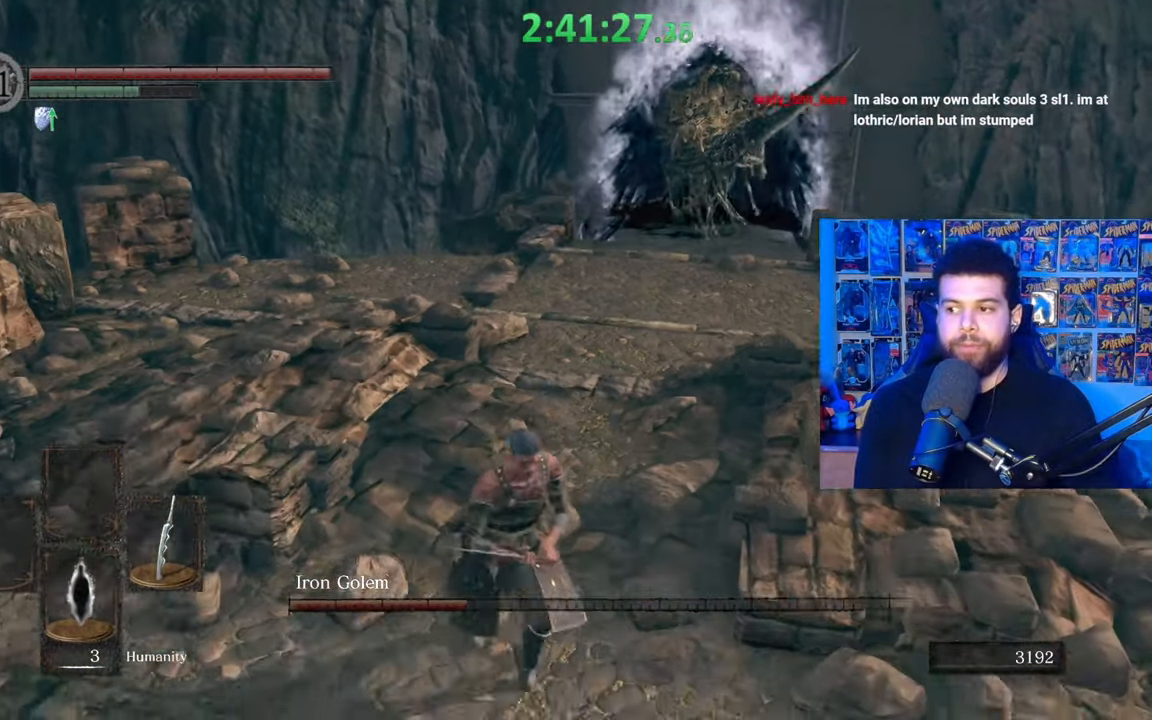
Gameplay with a controller (Xbox layout); each line is a JSON object with the inputs held at the frame after it. "events" lists button and stick changes between this image and that frame as [ms after this image, input, new state], when the widget could be followed in between.
{"buttons": [], "left_stick": "down-left", "right_stick": "center", "events": [[317, "left_stick", "down-left"]]}
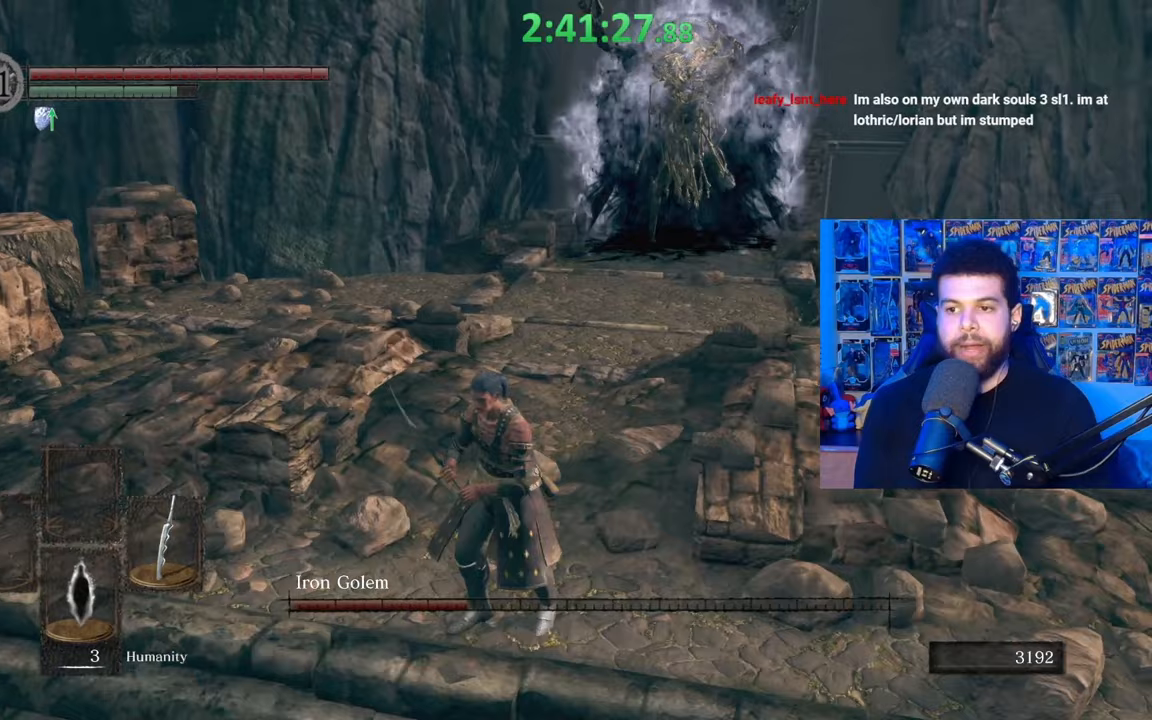
{"buttons": [], "left_stick": "down", "right_stick": "center", "events": [[217, "left_stick", "down"], [217, "right_stick", "right"], [267, "right_stick", "center"]]}
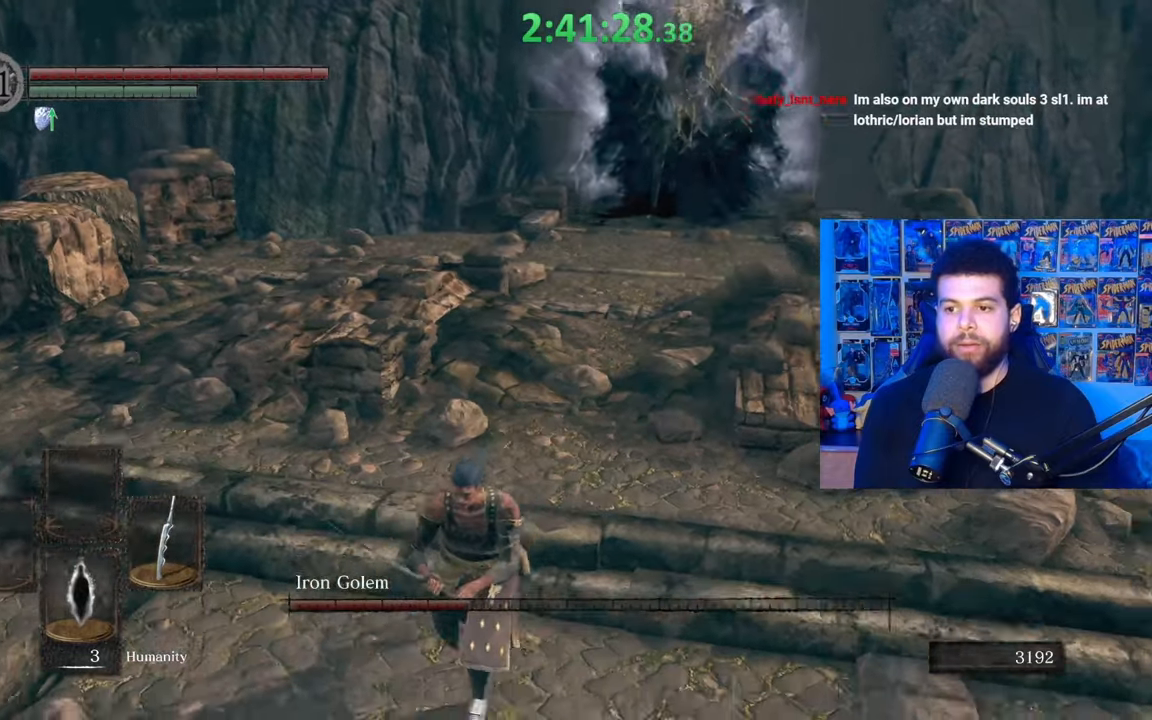
{"buttons": [], "left_stick": "down", "right_stick": "center", "events": [[217, "right_stick", "right"], [317, "right_stick", "center"]]}
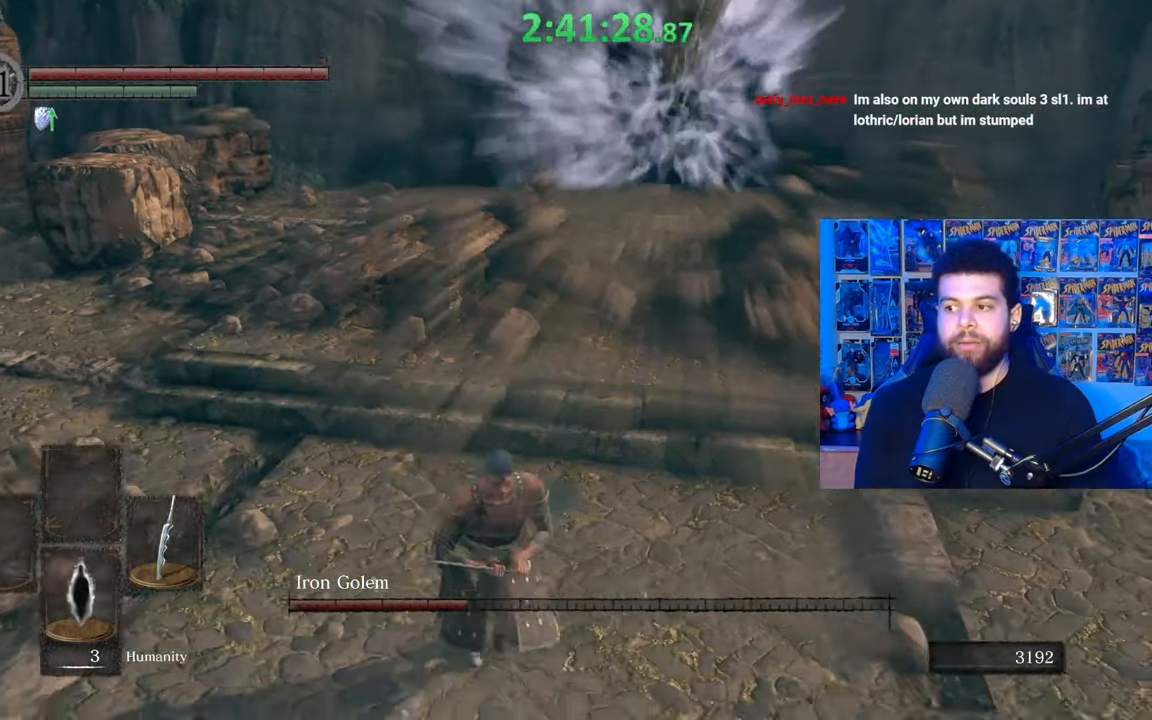
{"buttons": [], "left_stick": "down", "right_stick": "center", "events": [[233, "left_stick", "center"], [350, "left_stick", "down"]]}
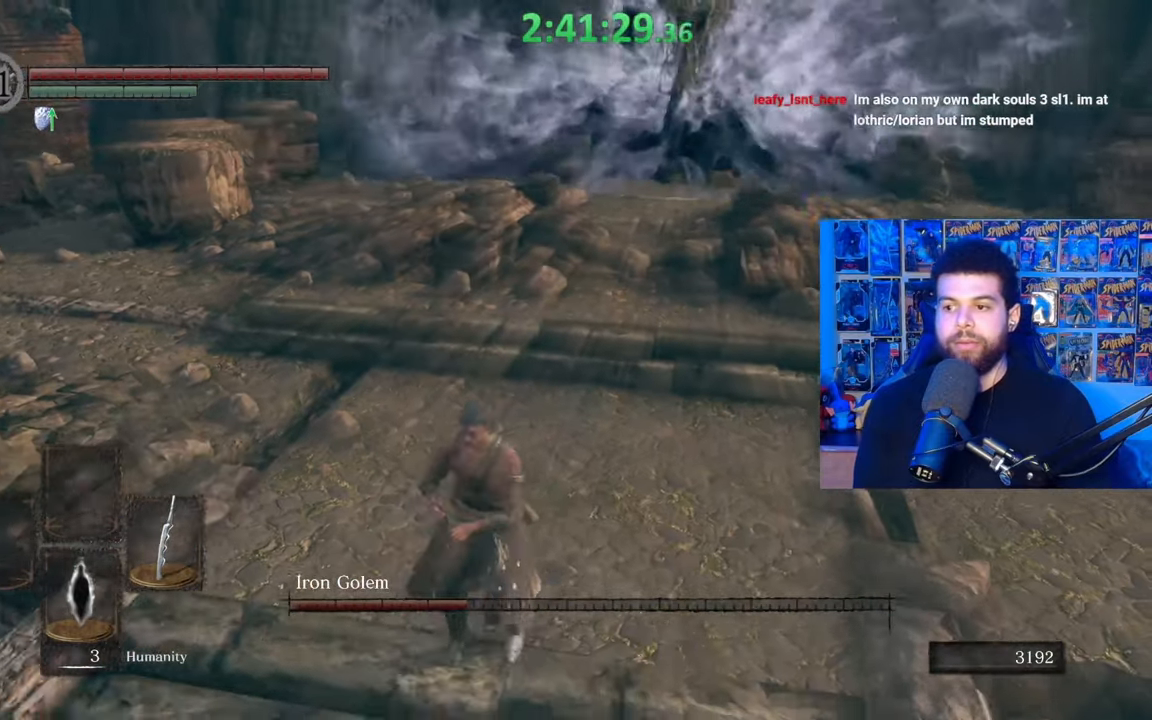
{"buttons": [], "left_stick": "center", "right_stick": "center", "events": [[67, "left_stick", "center"]]}
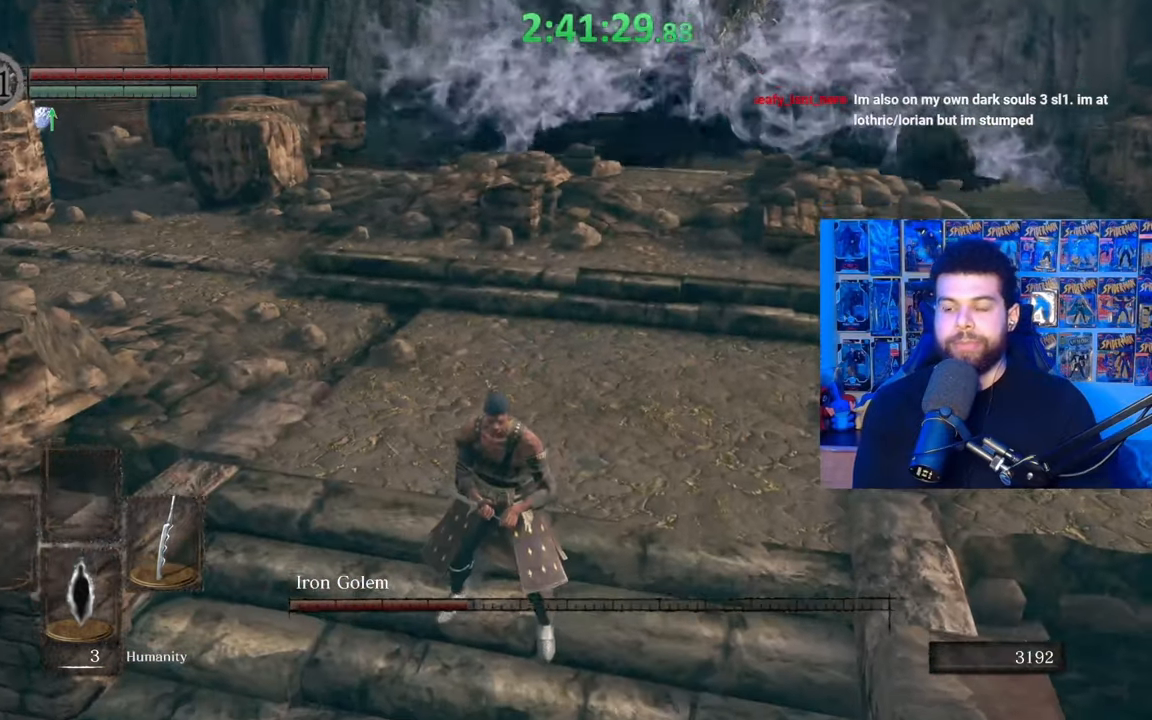
{"buttons": [], "left_stick": "center", "right_stick": "center", "events": []}
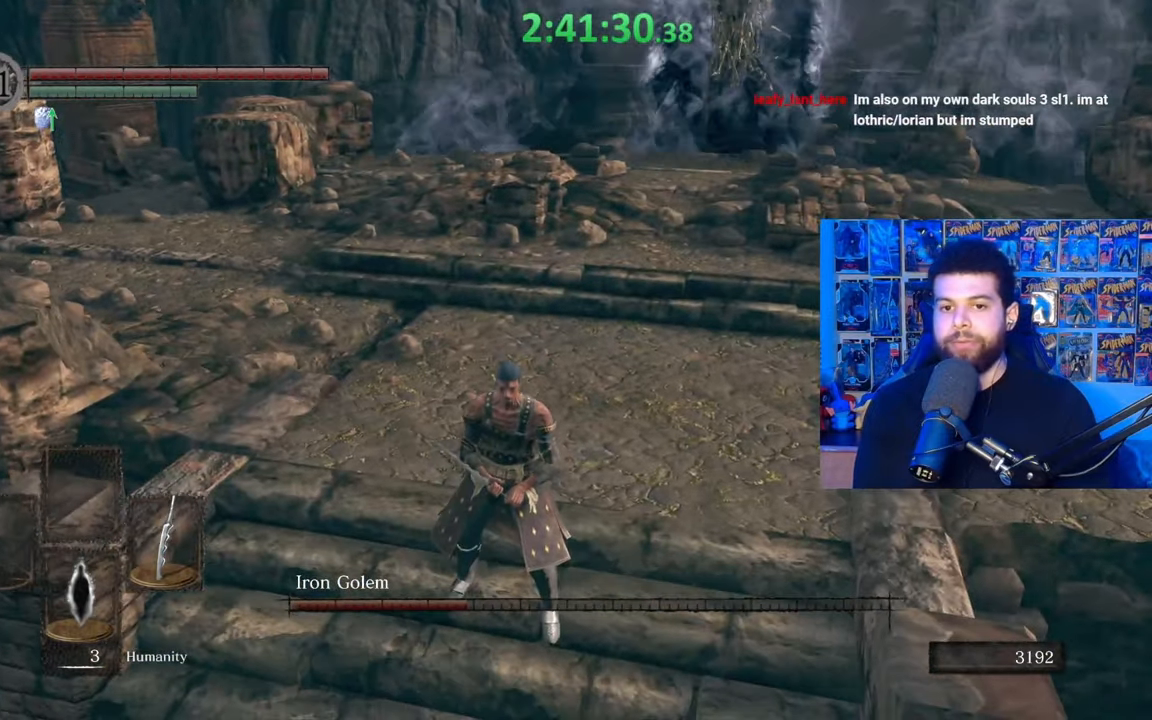
{"buttons": [], "left_stick": "center", "right_stick": "center", "events": []}
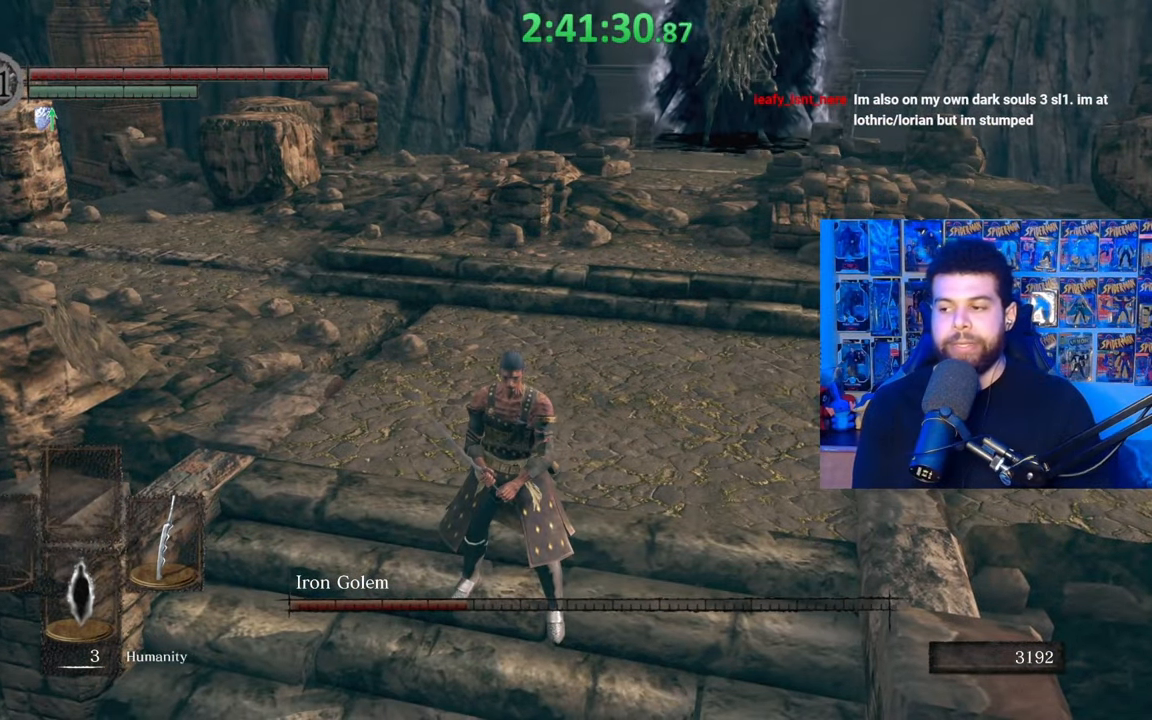
{"buttons": [], "left_stick": "up", "right_stick": "center", "events": [[117, "right_stick", "right"], [300, "right_stick", "center"], [317, "left_stick", "up"]]}
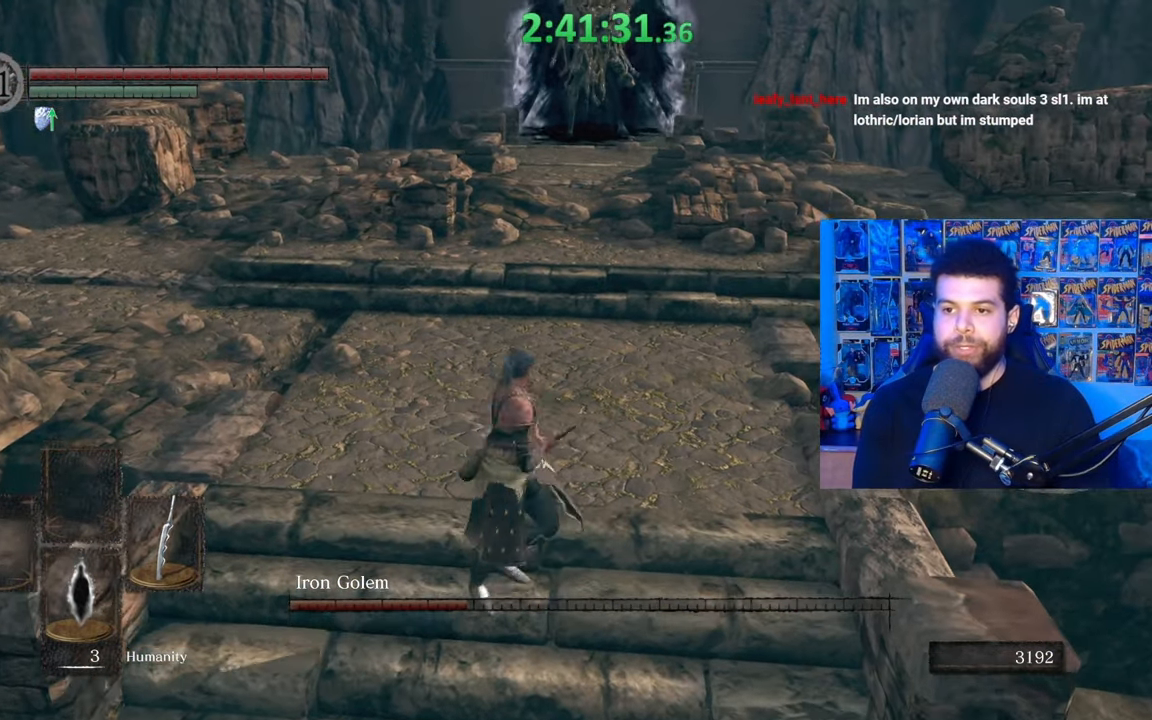
{"buttons": [], "left_stick": "center", "right_stick": "center", "events": [[117, "left_stick", "center"]]}
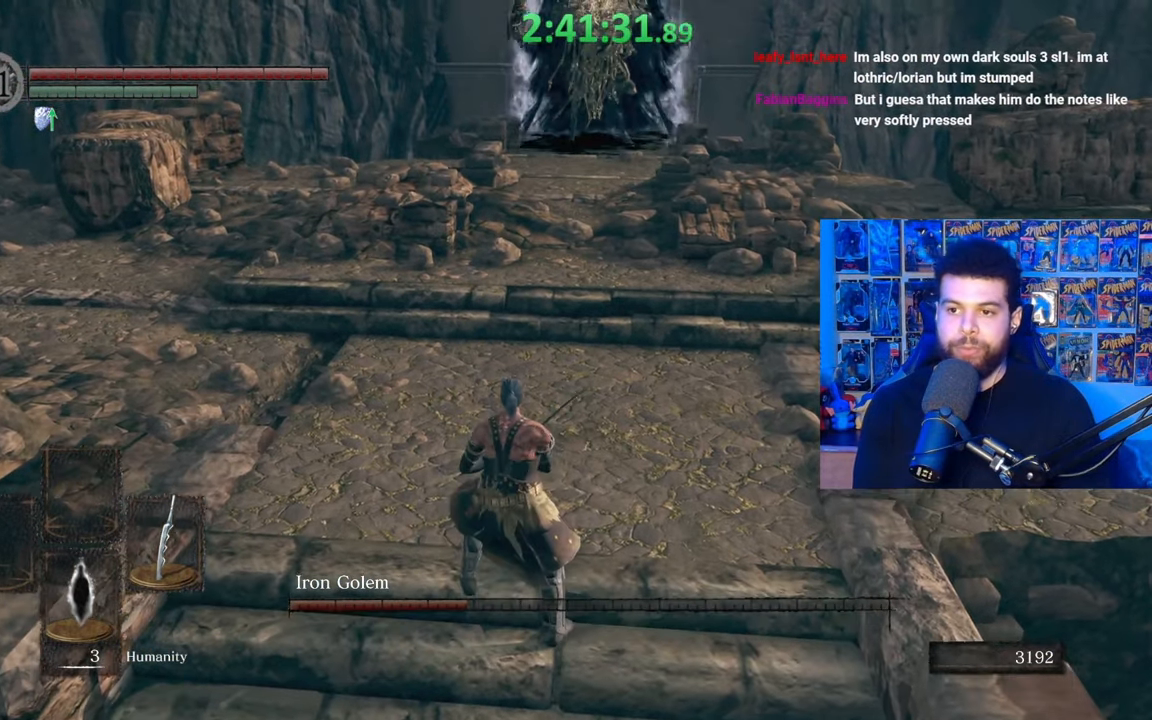
{"buttons": [], "left_stick": "center", "right_stick": "center", "events": []}
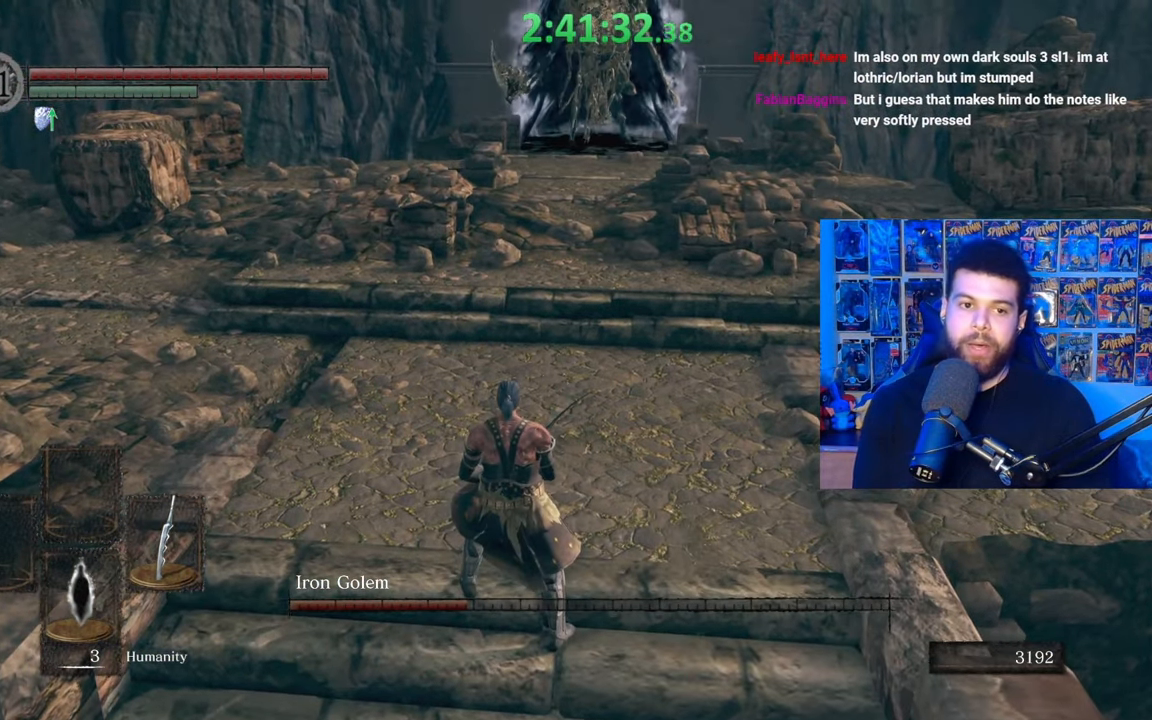
{"buttons": [], "left_stick": "center", "right_stick": "center", "events": []}
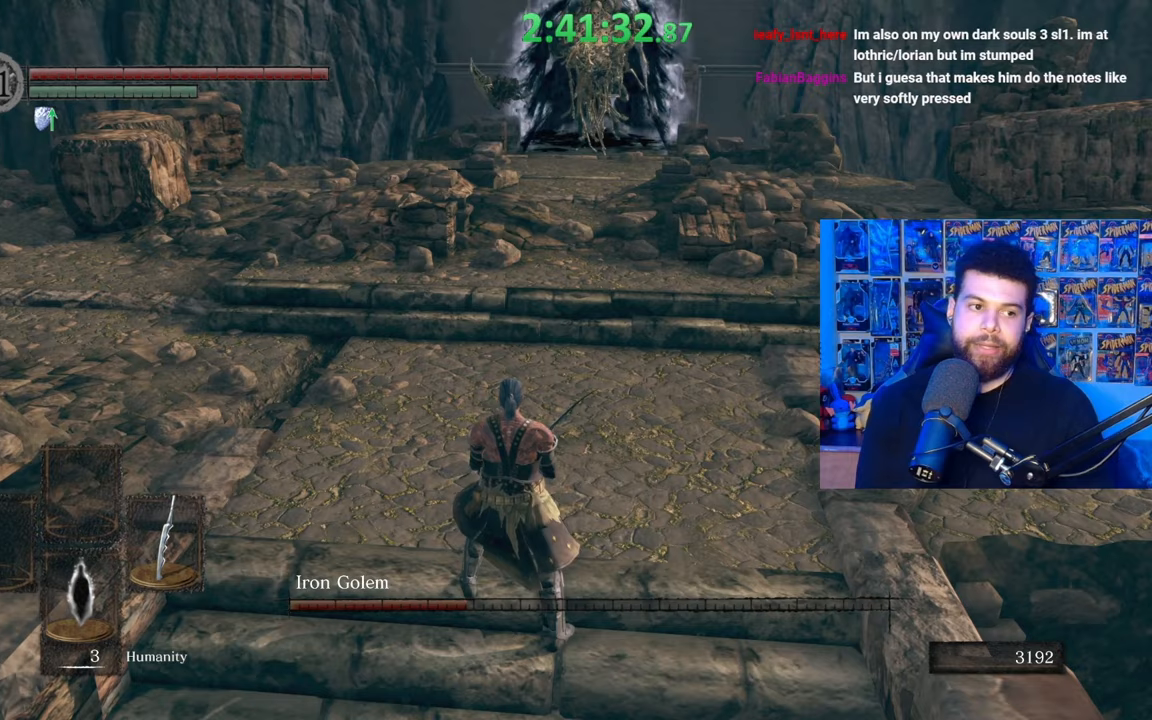
{"buttons": [], "left_stick": "center", "right_stick": "center", "events": []}
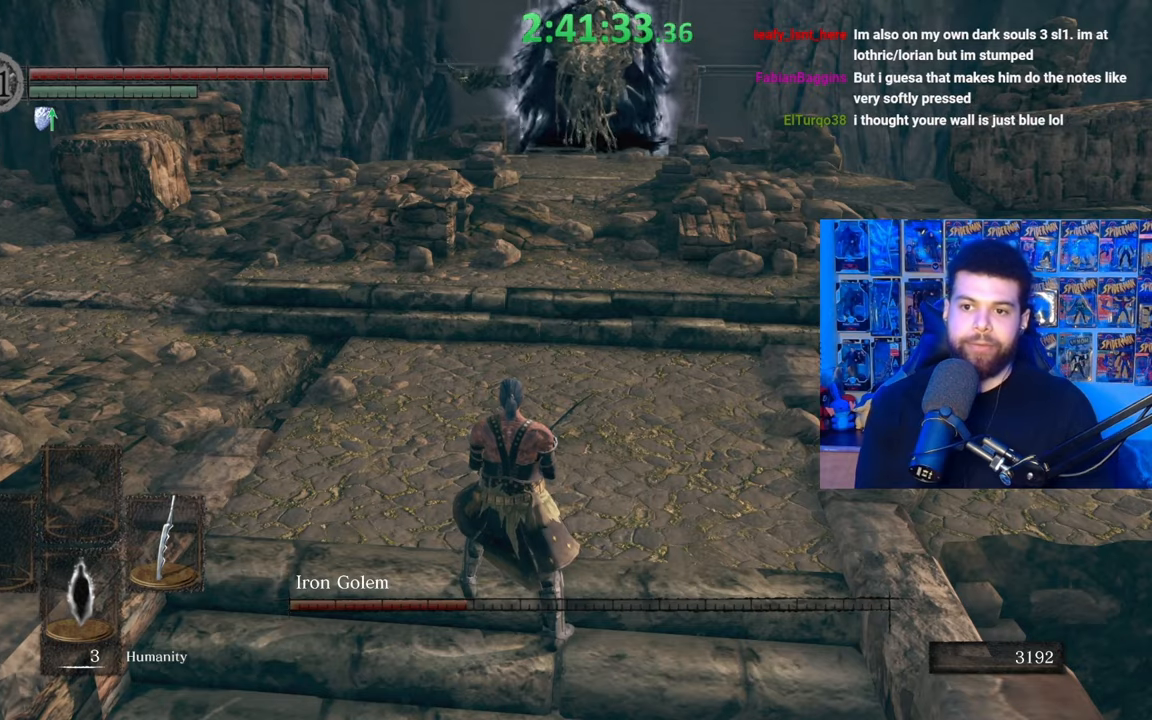
{"buttons": [], "left_stick": "center", "right_stick": "up", "events": [[417, "right_stick", "up"]]}
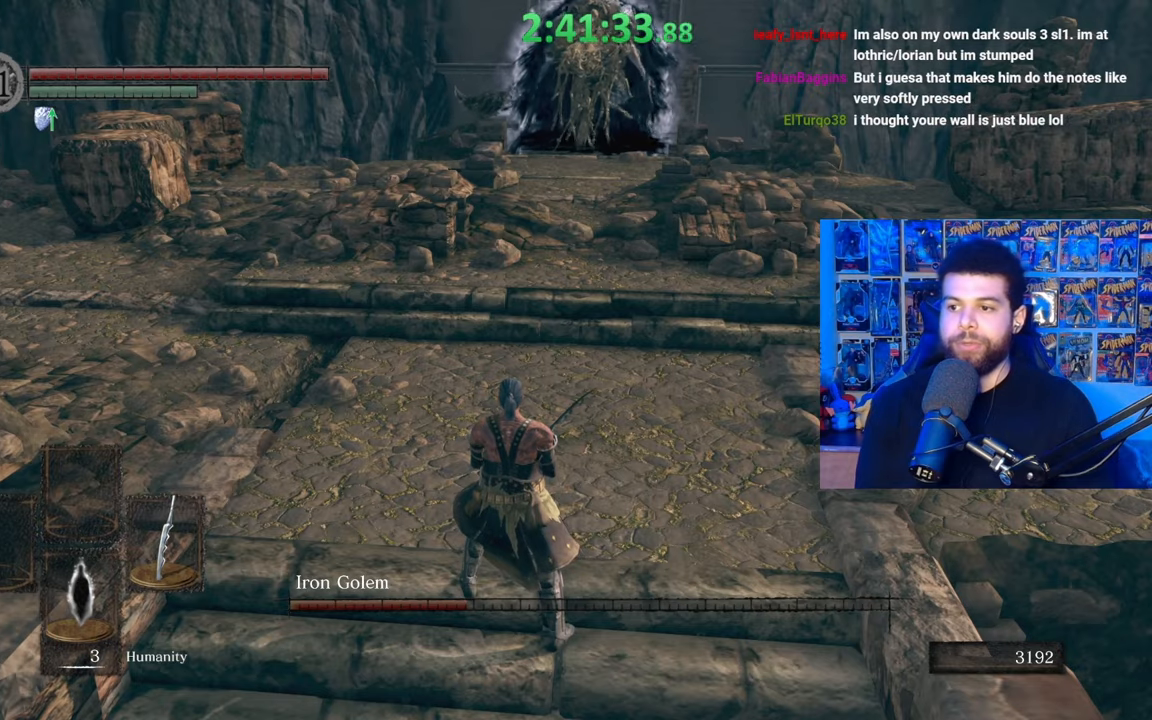
{"buttons": [], "left_stick": "center", "right_stick": "up", "events": []}
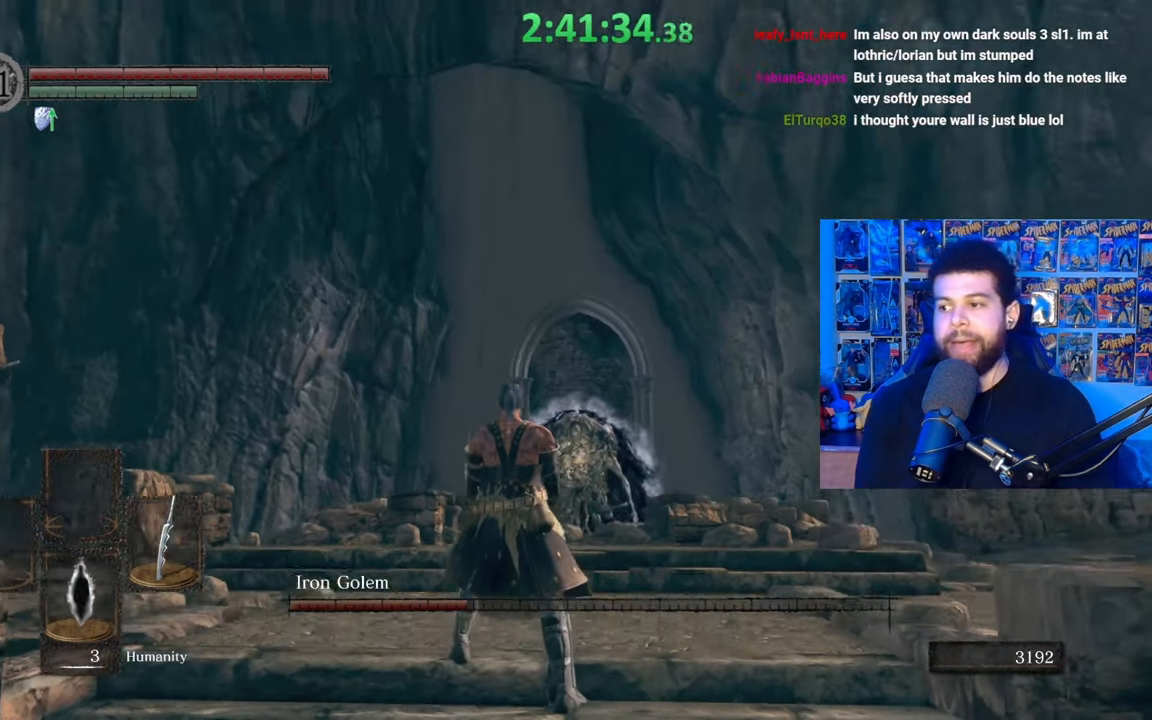
{"buttons": [], "left_stick": "center", "right_stick": "center", "events": [[117, "right_stick", "center"], [300, "right_stick", "down"], [467, "right_stick", "center"]]}
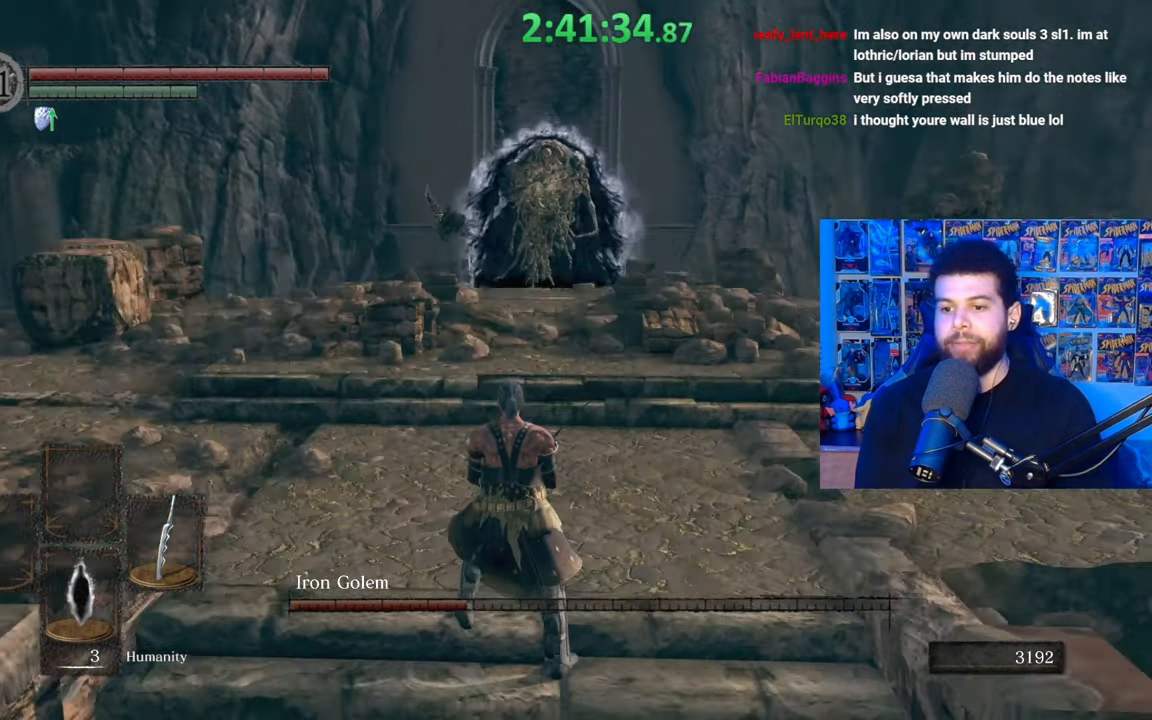
{"buttons": [], "left_stick": "up", "right_stick": "center", "events": [[417, "left_stick", "up"]]}
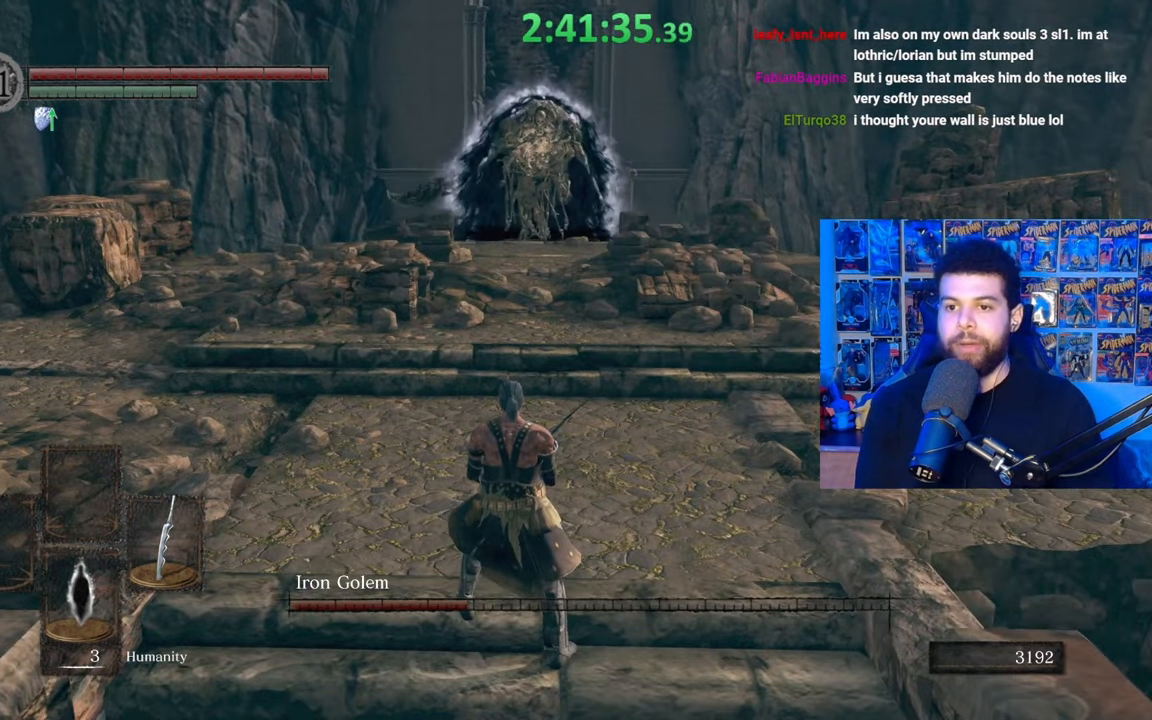
{"buttons": [], "left_stick": "up", "right_stick": "center", "events": []}
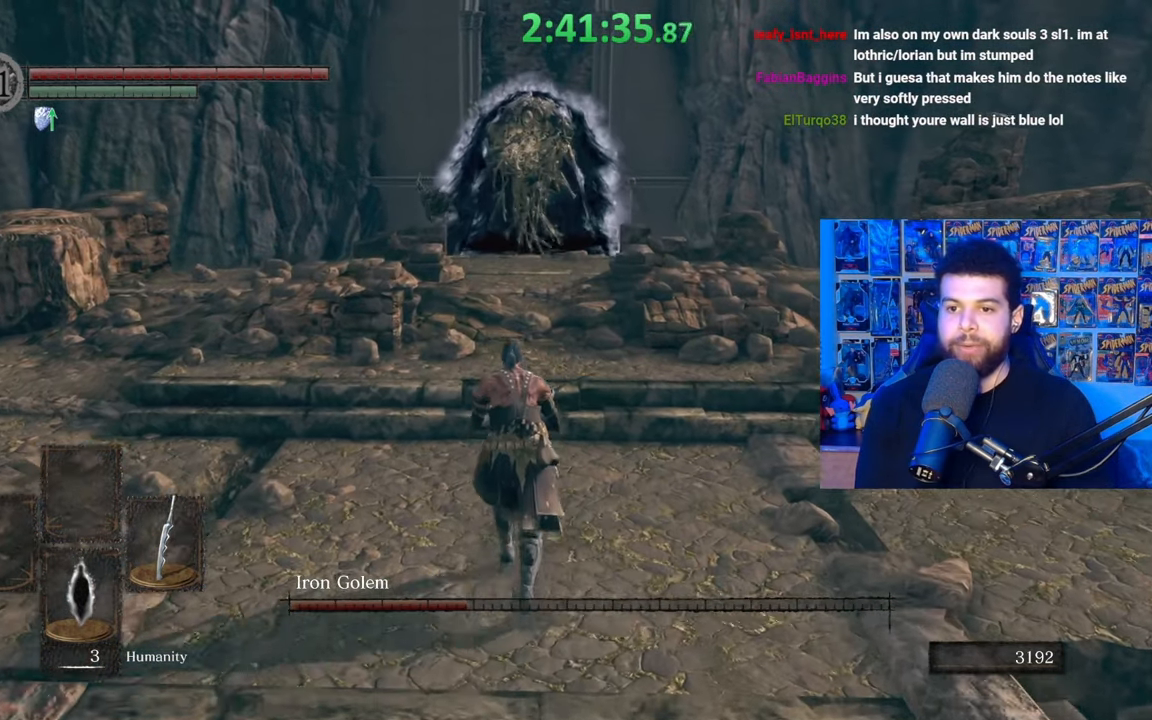
{"buttons": ["B"], "left_stick": "up", "right_stick": "center", "events": [[100, "B", "down"]]}
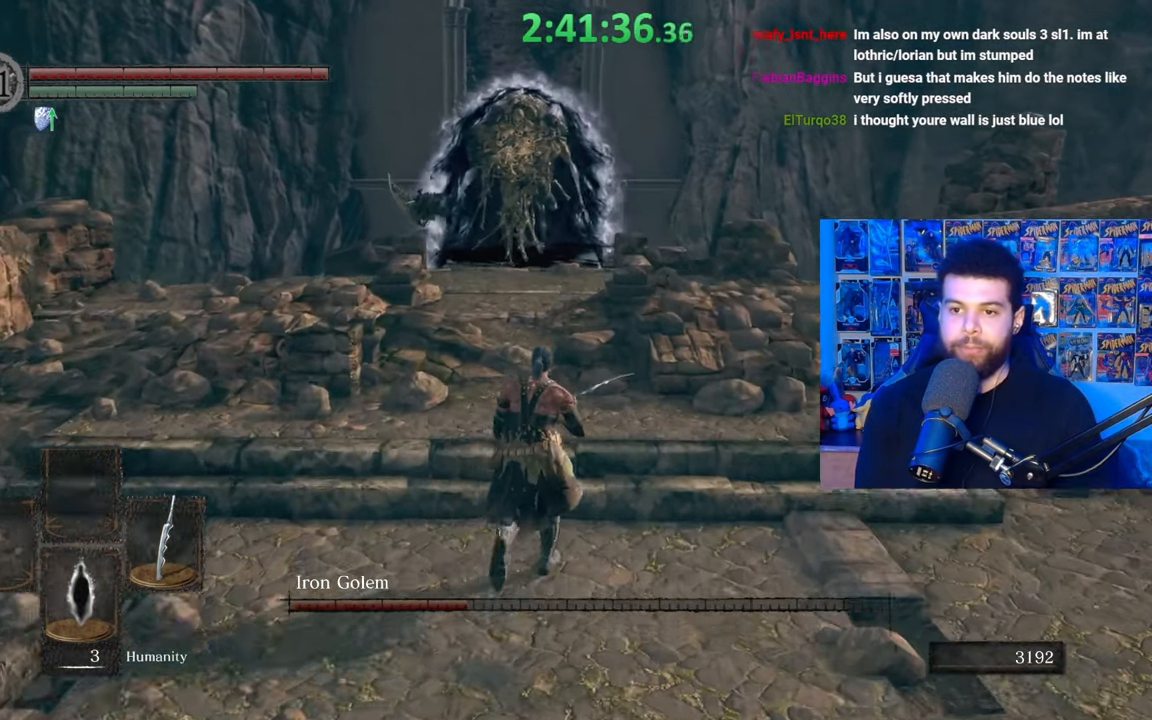
{"buttons": ["B"], "left_stick": "up", "right_stick": "center", "events": [[267, "right_stick", "left"], [367, "right_stick", "center"]]}
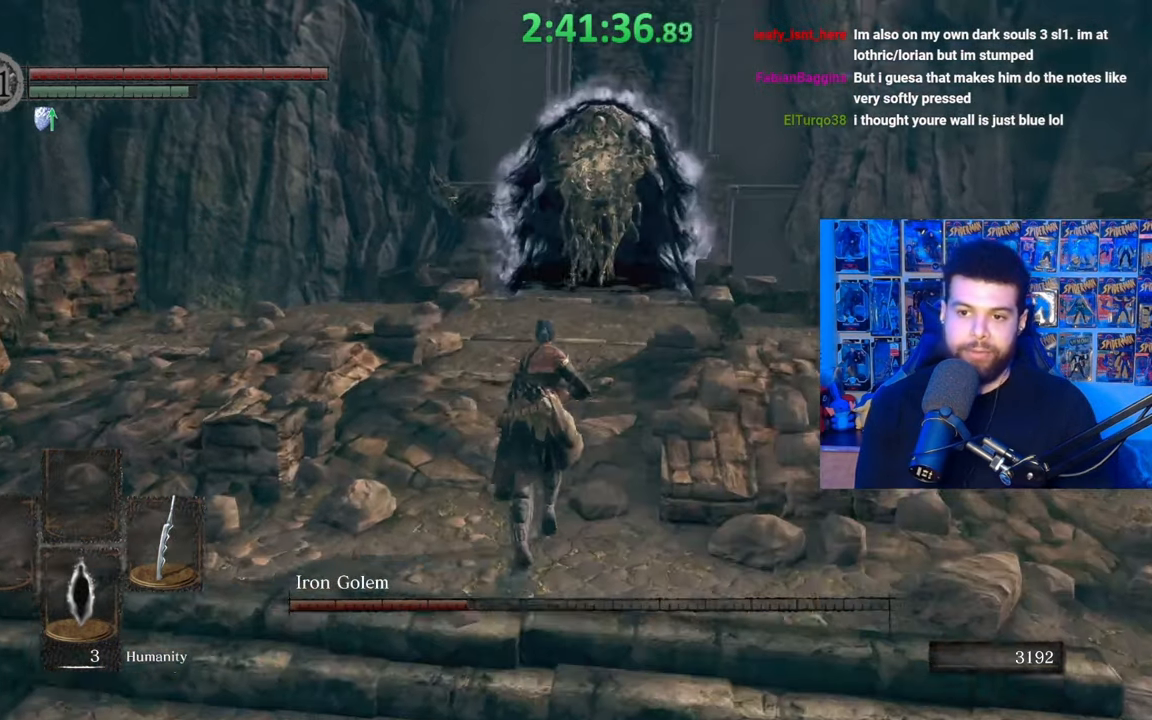
{"buttons": [], "left_stick": "up-right", "right_stick": "center", "events": [[317, "B", "up"], [367, "left_stick", "up-right"]]}
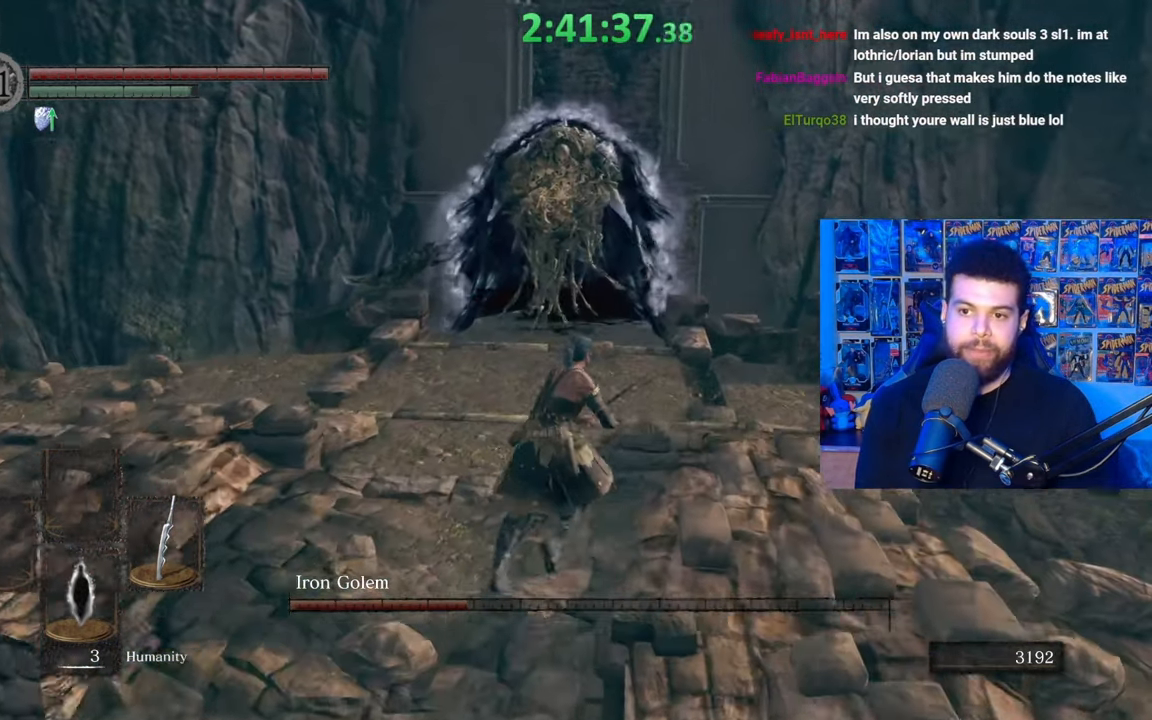
{"buttons": [], "left_stick": "up-right", "right_stick": "center", "events": [[17, "right_stick", "left"], [117, "right_stick", "center"]]}
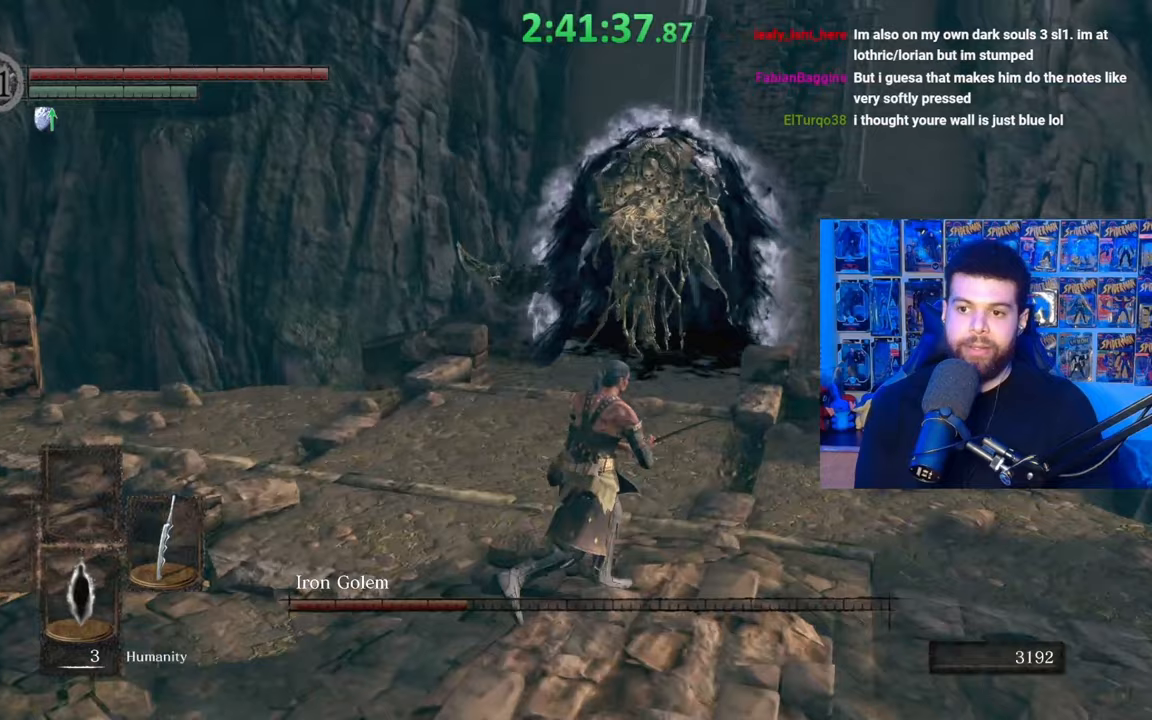
{"buttons": [], "left_stick": "right", "right_stick": "left", "events": [[167, "left_stick", "up-left"], [250, "left_stick", "down-left"], [400, "right_stick", "left"], [417, "left_stick", "down-right"], [467, "left_stick", "right"]]}
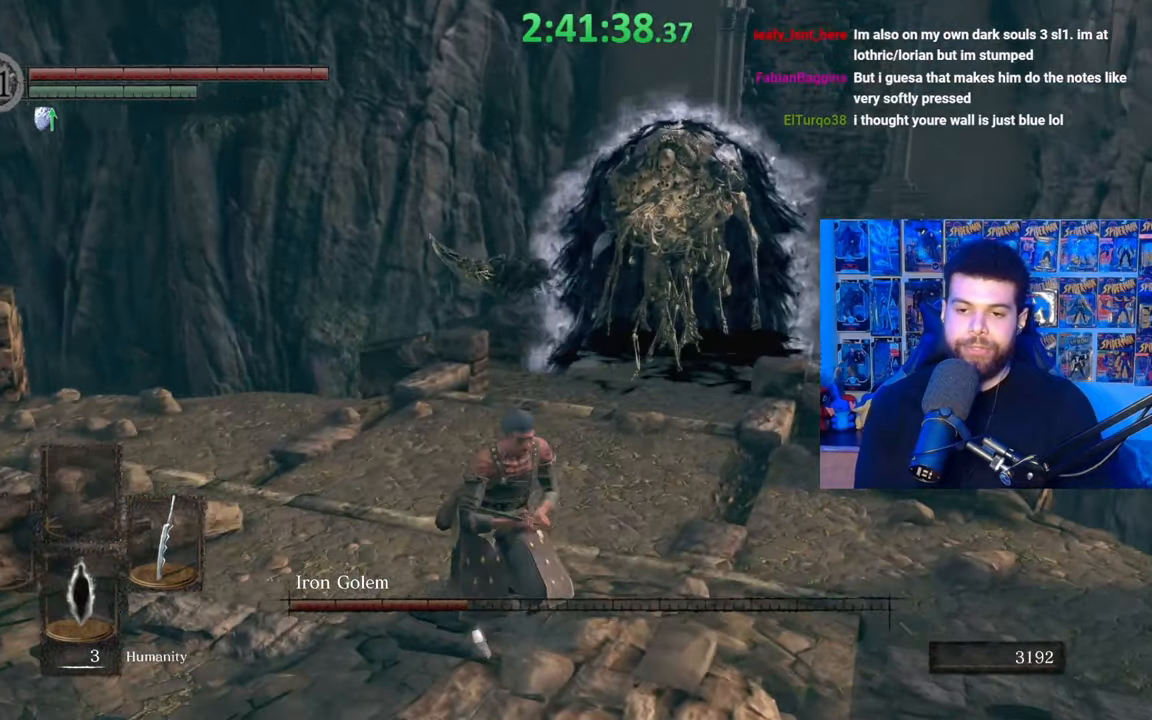
{"buttons": [], "left_stick": "center", "right_stick": "center", "events": [[17, "right_stick", "center"], [67, "left_stick", "center"]]}
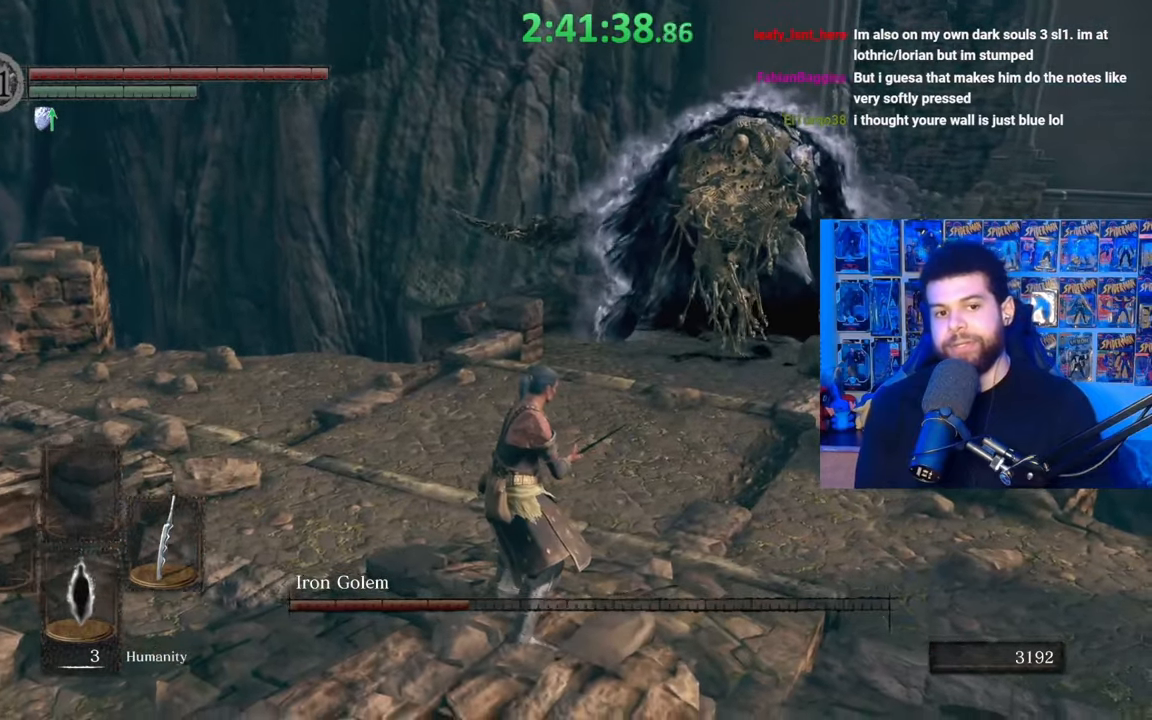
{"buttons": [], "left_stick": "center", "right_stick": "center", "events": [[17, "left_stick", "down-left"], [267, "left_stick", "center"]]}
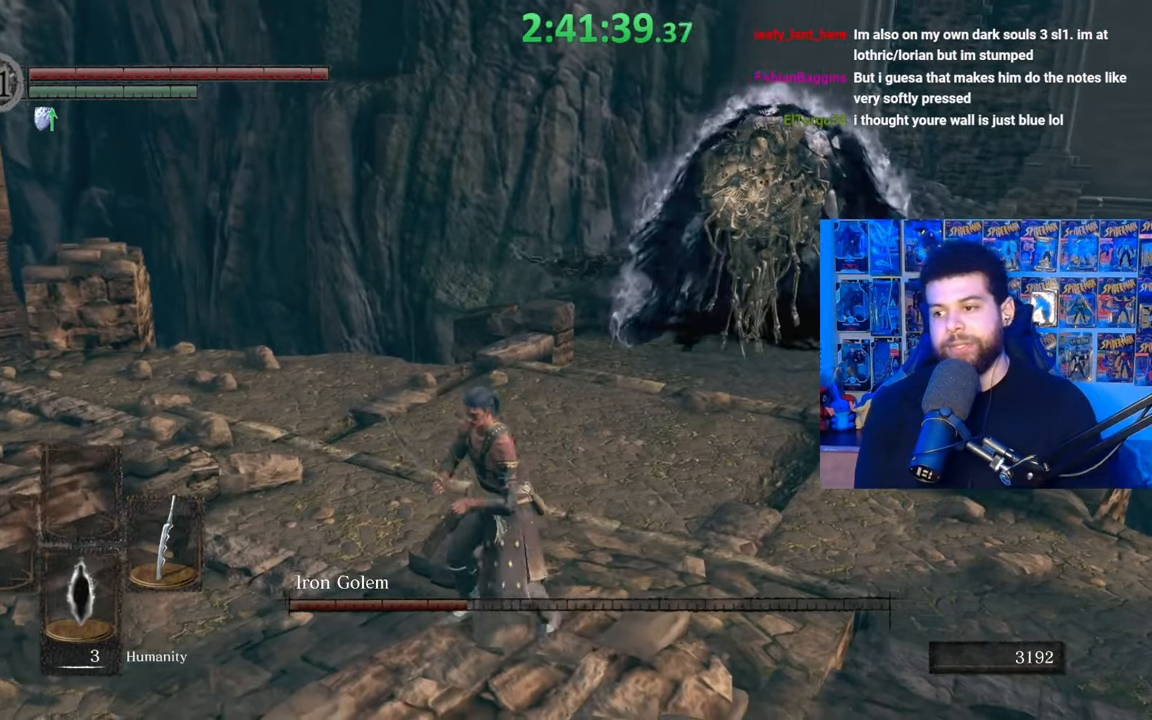
{"buttons": [], "left_stick": "center", "right_stick": "center", "events": [[67, "right_stick", "right"], [167, "left_stick", "up-left"], [250, "right_stick", "center"], [267, "left_stick", "center"]]}
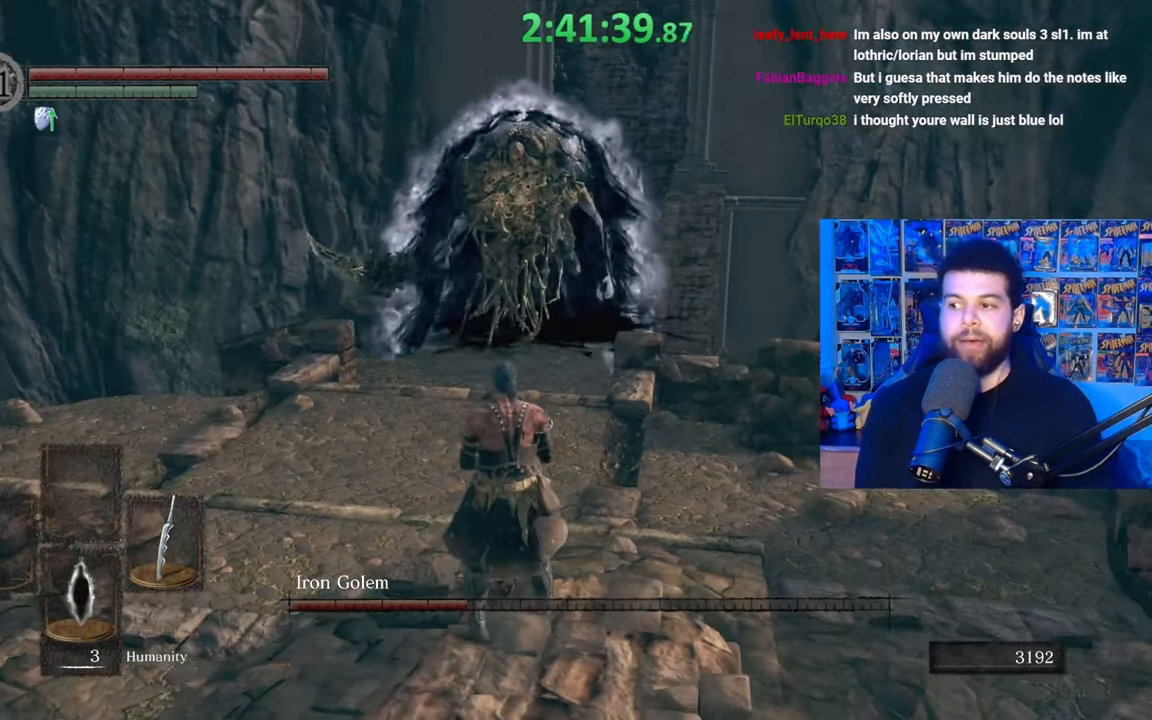
{"buttons": [], "left_stick": "center", "right_stick": "center", "events": []}
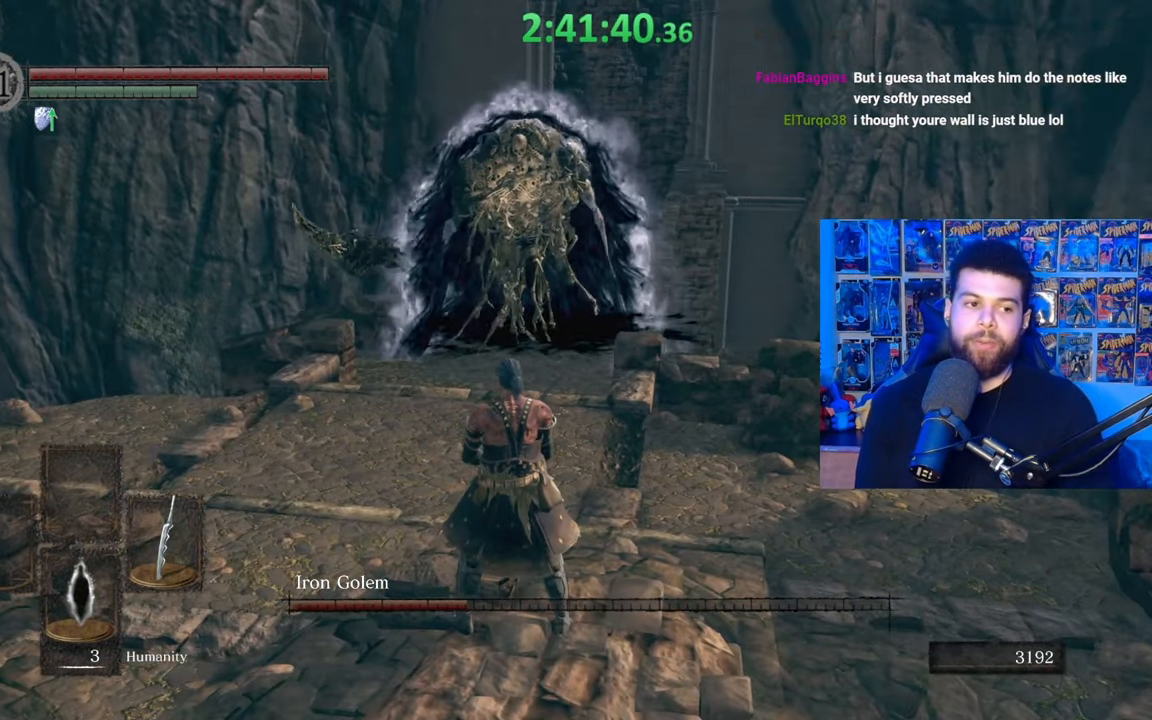
{"buttons": [], "left_stick": "center", "right_stick": "center", "events": []}
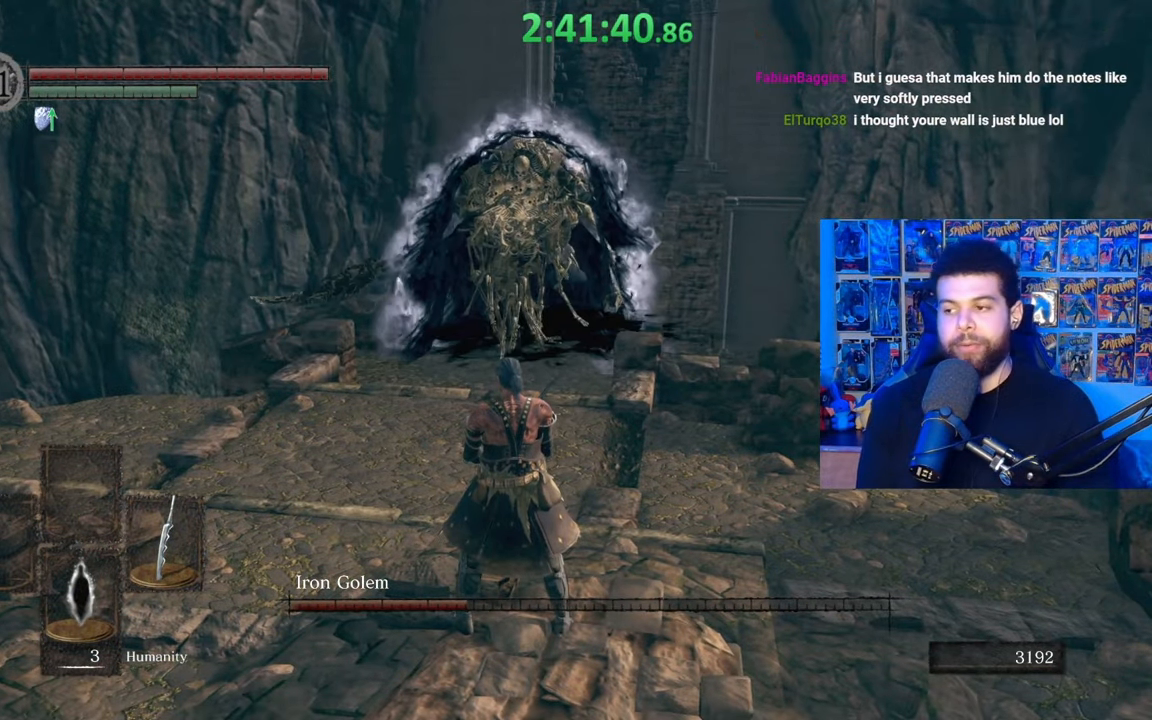
{"buttons": [], "left_stick": "center", "right_stick": "center", "events": []}
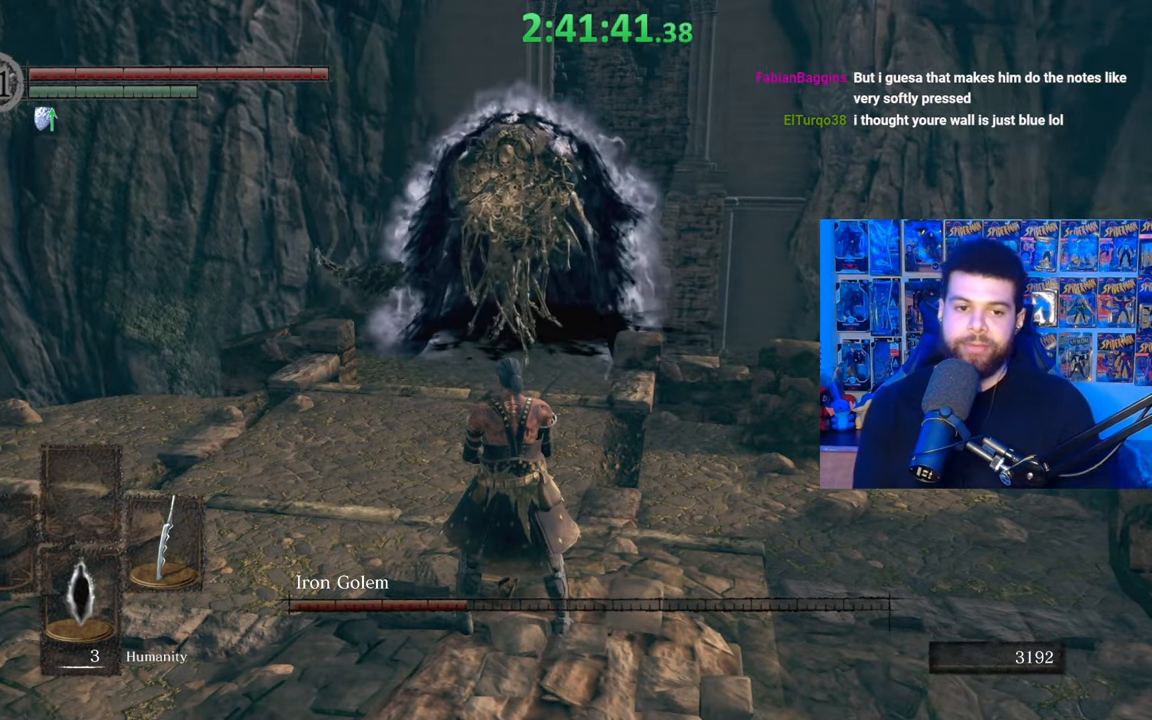
{"buttons": [], "left_stick": "center", "right_stick": "center", "events": [[217, "left_stick", "up"], [467, "left_stick", "center"]]}